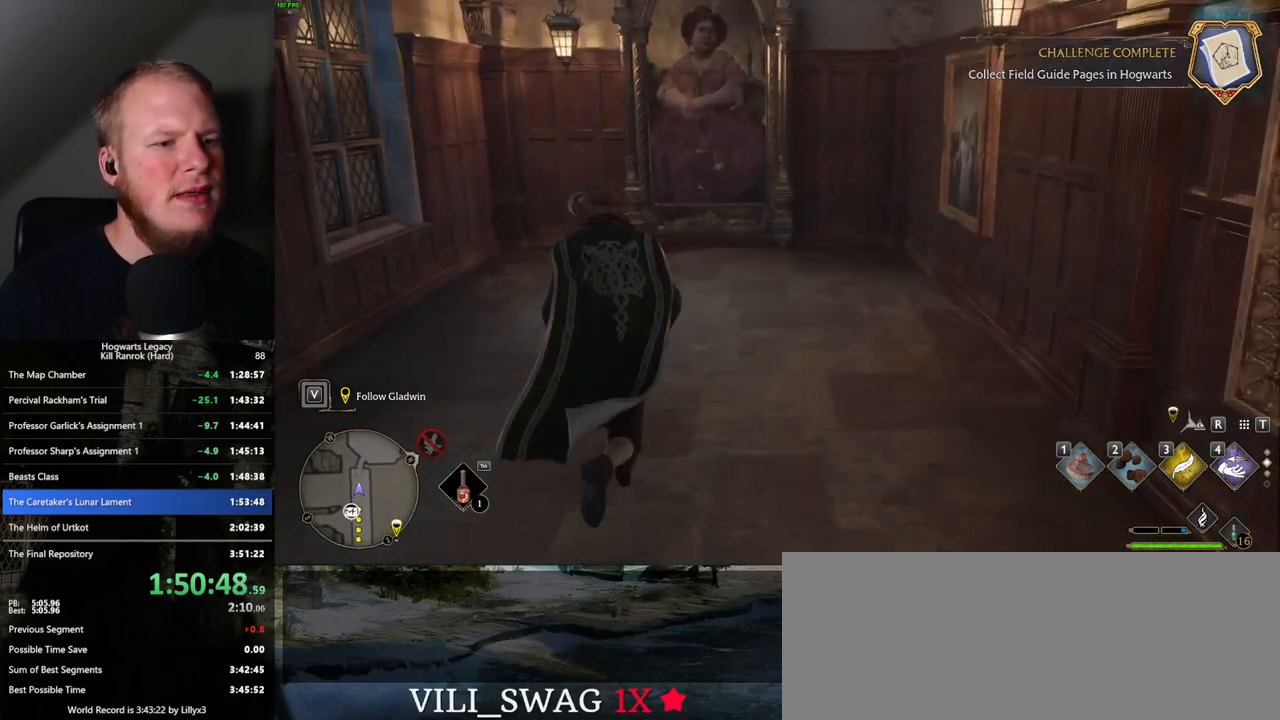
Gameplay with keyboard and mouse; each line is a JSON object with the keys and mouse buttons held at the frame after it. "events" lists presses ("down") and releases ("up") of ".", "/", "0", "1", "2", "3", "4", "5", "6", "7", "8", "9", "a", "alt_l", "alt_r", "b", "backslash", "backspace", "c", "caps_lock", "comma", "ctrl_l", "ctrl_r", "d", "e", "equals", "escape", "f", "f1", "f10", "f11", "f12", "f2", "f3", "f4", "f5", "f6", "f7", "f8", "f9", "g", "h", "i", "j", "k", "l", "lbracket", "m", "minus", "n", "o", "p", "q", "quote", "r", "rbracket", "return", "s", "semicolon", "shift_l", "shift_r", "space", "super", "t", "tab", "tilde", "u", "v", "w", "x", "y", "z", "mouse_left", "mouse_wheel", "mouse_right", "mouse_mb4" and "mouse_mb5" between this image and that frame as [ms after this image, input, new state], when the widget could be followed in between. "mouse_left", "mouse_wheel", "mouse_right", "mouse_mb4", "mouse_mb5" = the "left", "wheel", "right", "mb4", "mb5" buttons of the "mouse" list. No other keys are recorded. "wheel" means that the mouse wheel is clicked or scrolled. Mouse movement is not recorded.
{"keys": ["w"], "mouse": [], "events": [[283, "r", "down"], [450, "r", "up"]]}
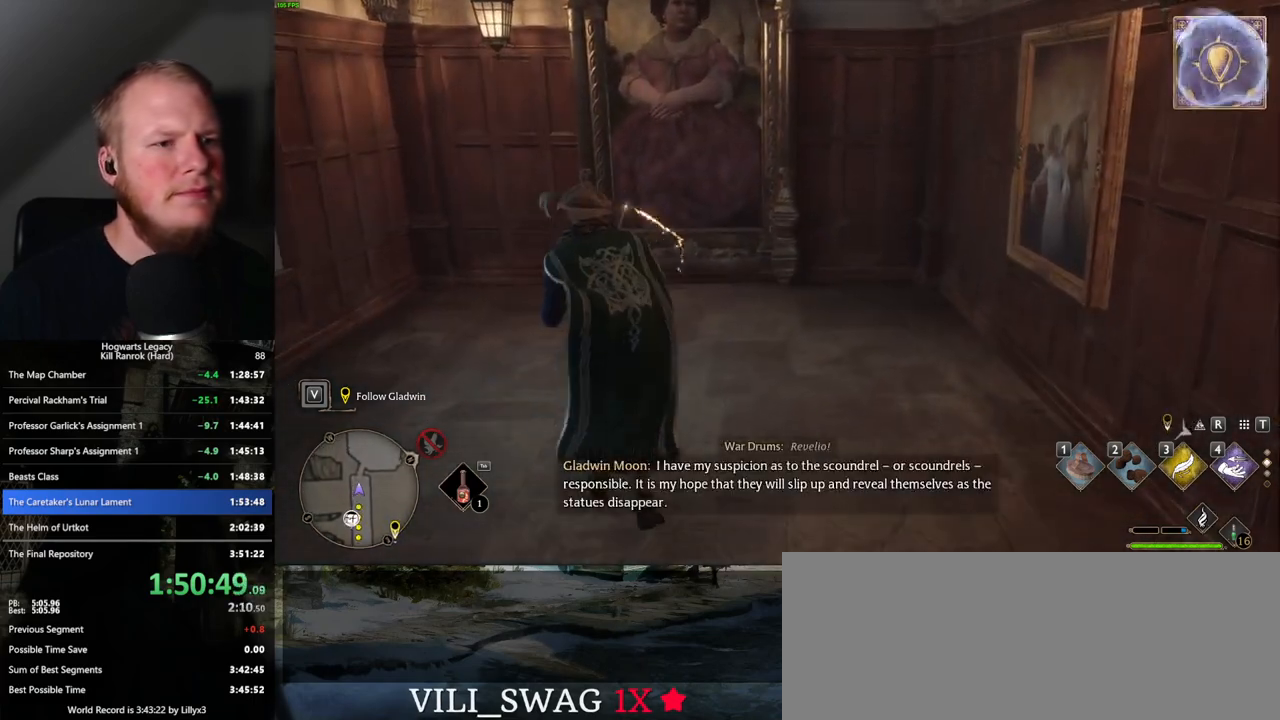
{"keys": [], "mouse": [], "events": [[83, "w", "up"], [400, "4", "down"], [467, "4", "up"]]}
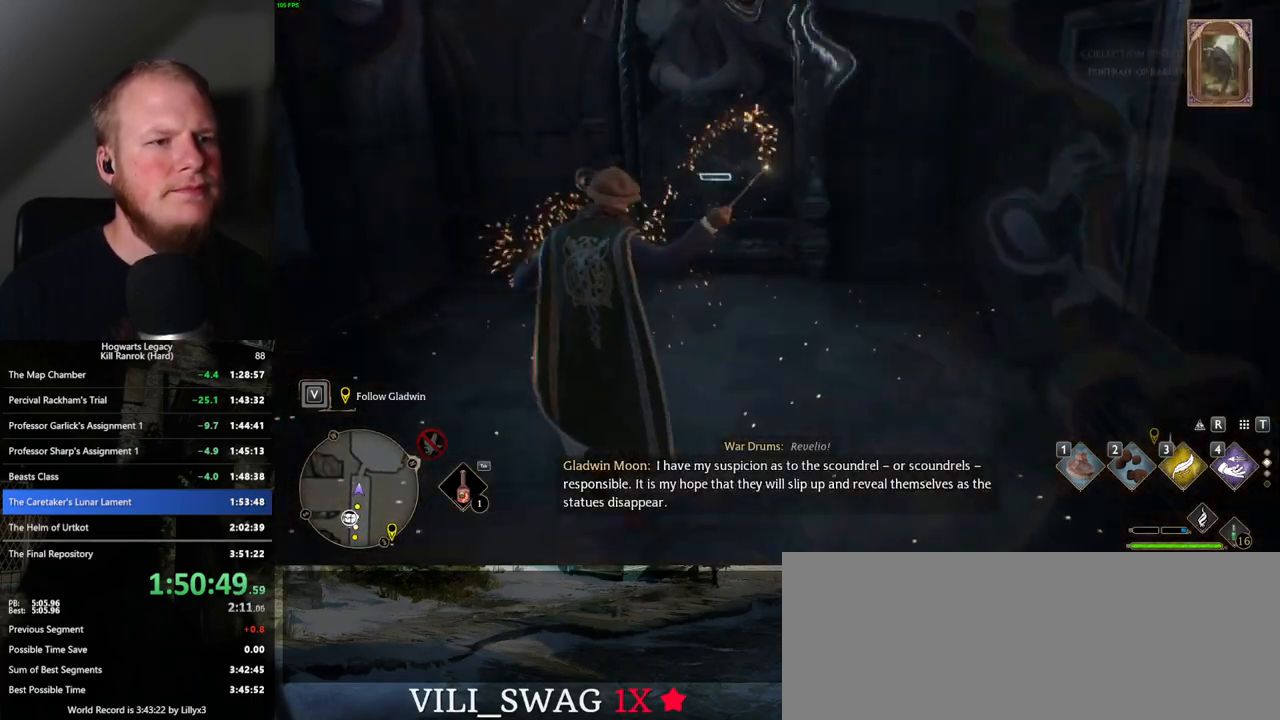
{"keys": ["4"], "mouse": [], "events": [[50, "4", "down"], [117, "4", "up"], [200, "4", "down"], [250, "4", "up"], [350, "4", "down"], [400, "4", "up"], [467, "4", "down"]]}
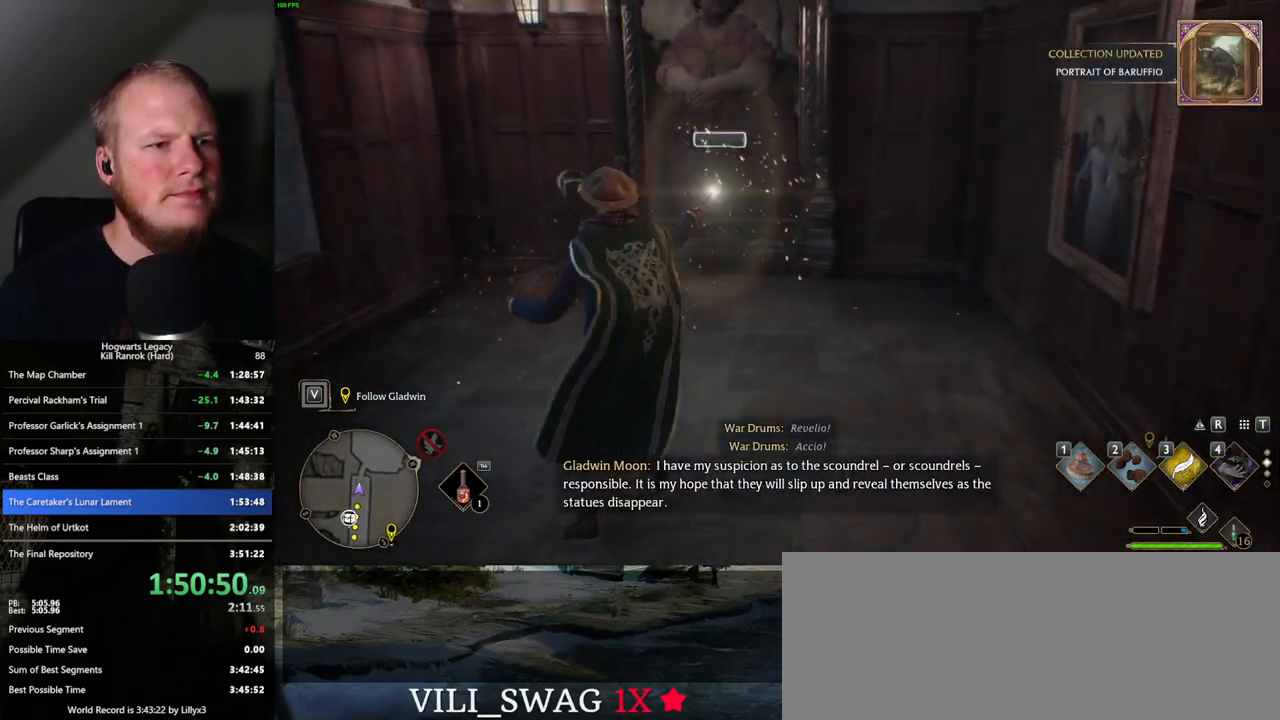
{"keys": [], "mouse": [], "events": [[50, "4", "up"]]}
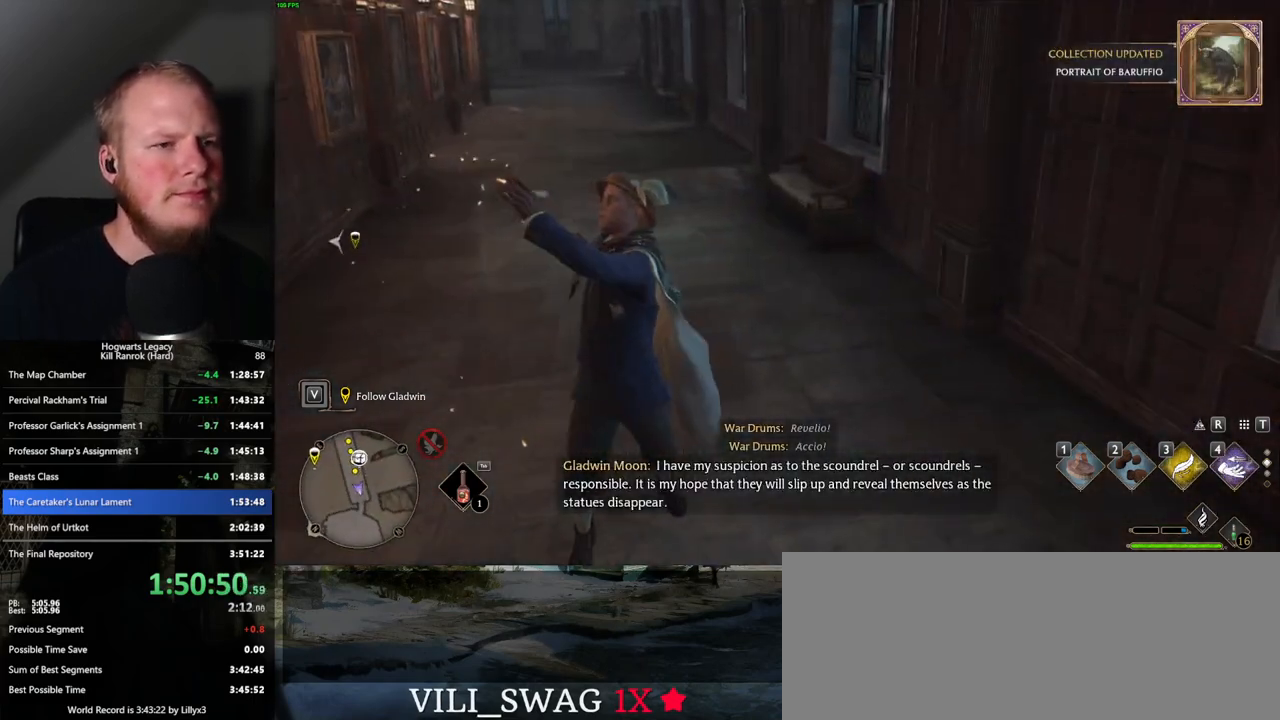
{"keys": [], "mouse": [], "events": [[33, "space", "down"], [133, "space", "up"], [217, "space", "down"], [283, "space", "up"], [383, "space", "down"], [467, "space", "up"]]}
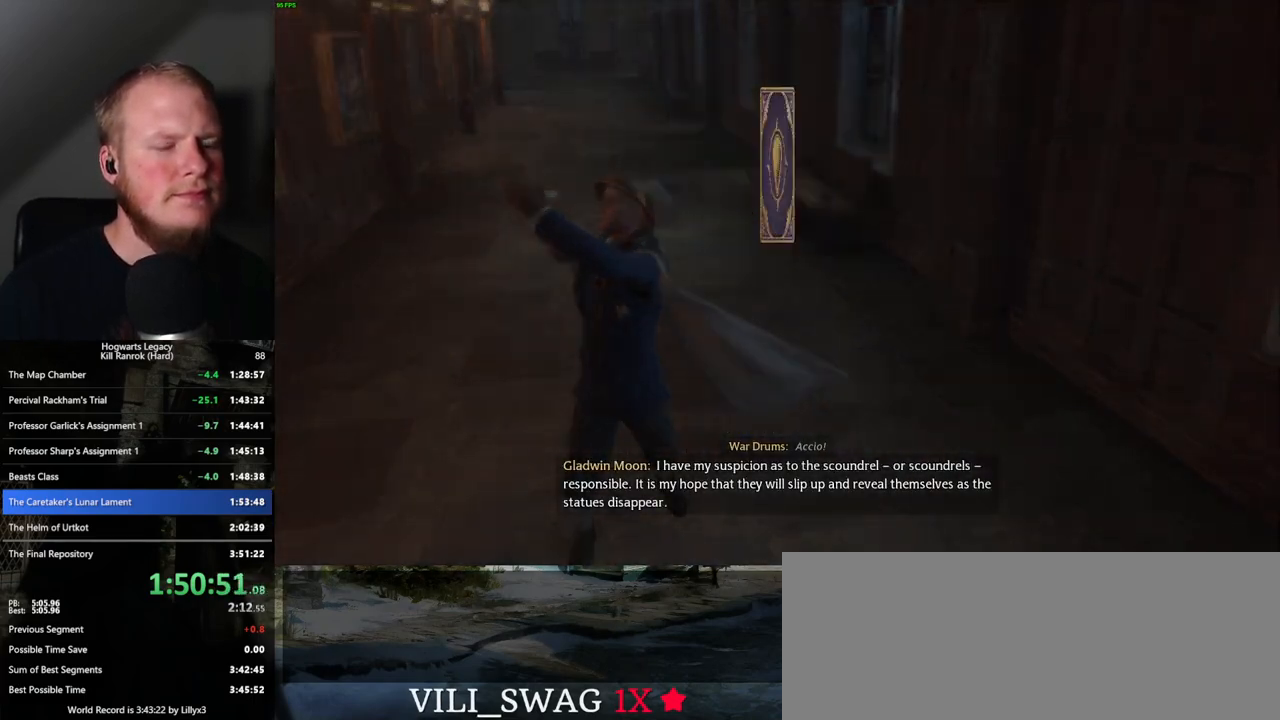
{"keys": [], "mouse": [], "events": [[50, "space", "down"], [117, "space", "up"], [183, "space", "down"], [250, "space", "up"], [350, "space", "down"], [400, "space", "up"]]}
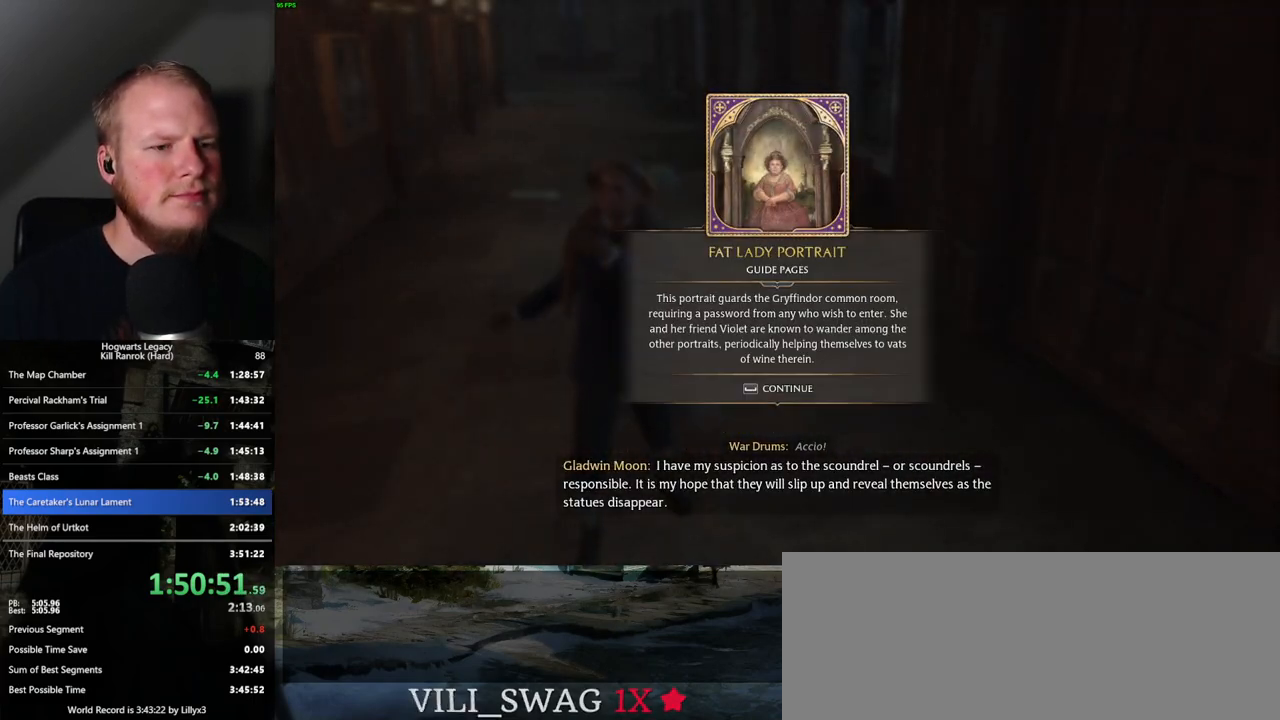
{"keys": ["shift_l", "w"], "mouse": [], "events": [[17, "space", "down"], [67, "space", "up"], [200, "space", "down"], [267, "space", "up"], [367, "w", "down"], [467, "shift_l", "down"]]}
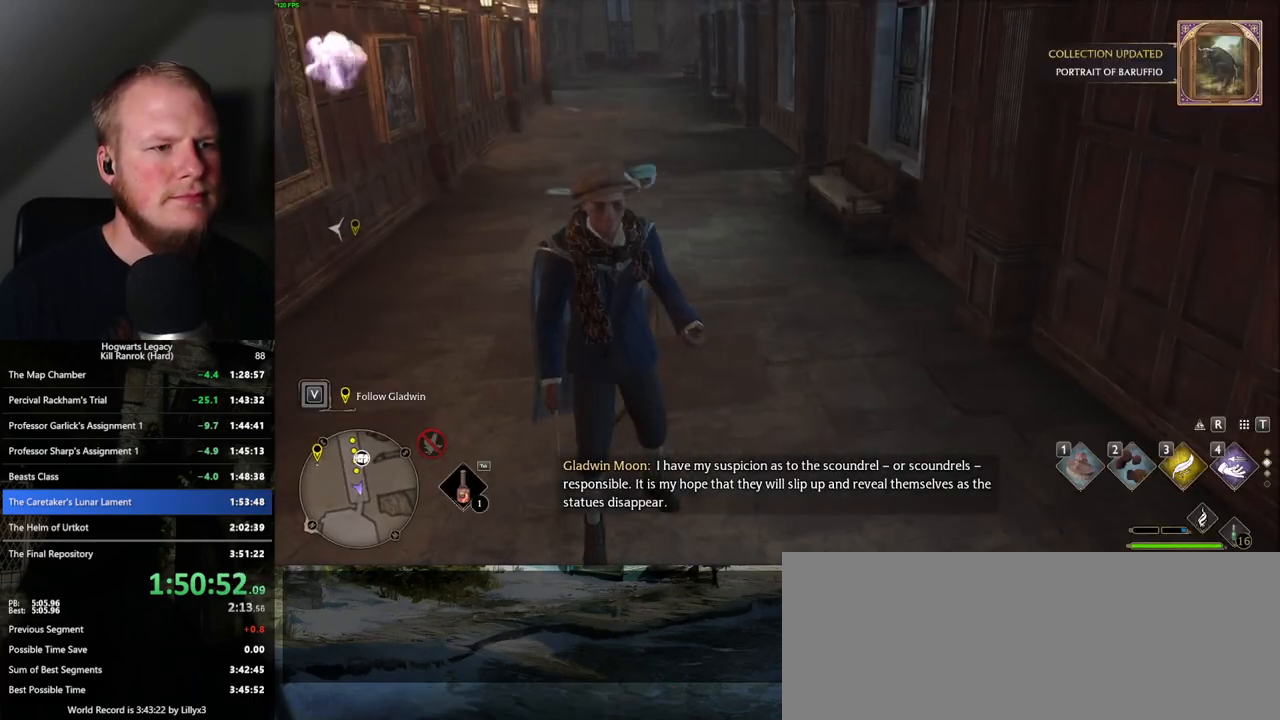
{"keys": ["w"], "mouse": [], "events": [[83, "shift_l", "up"]]}
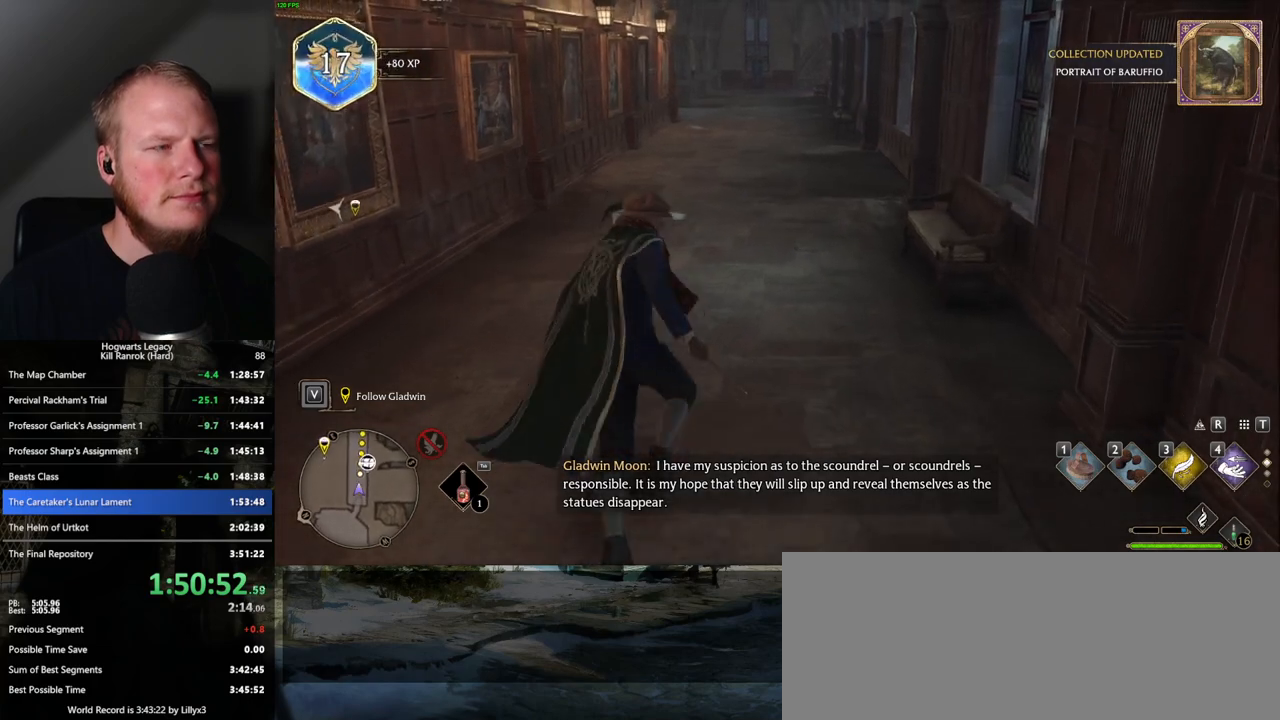
{"keys": ["w"], "mouse": [], "events": []}
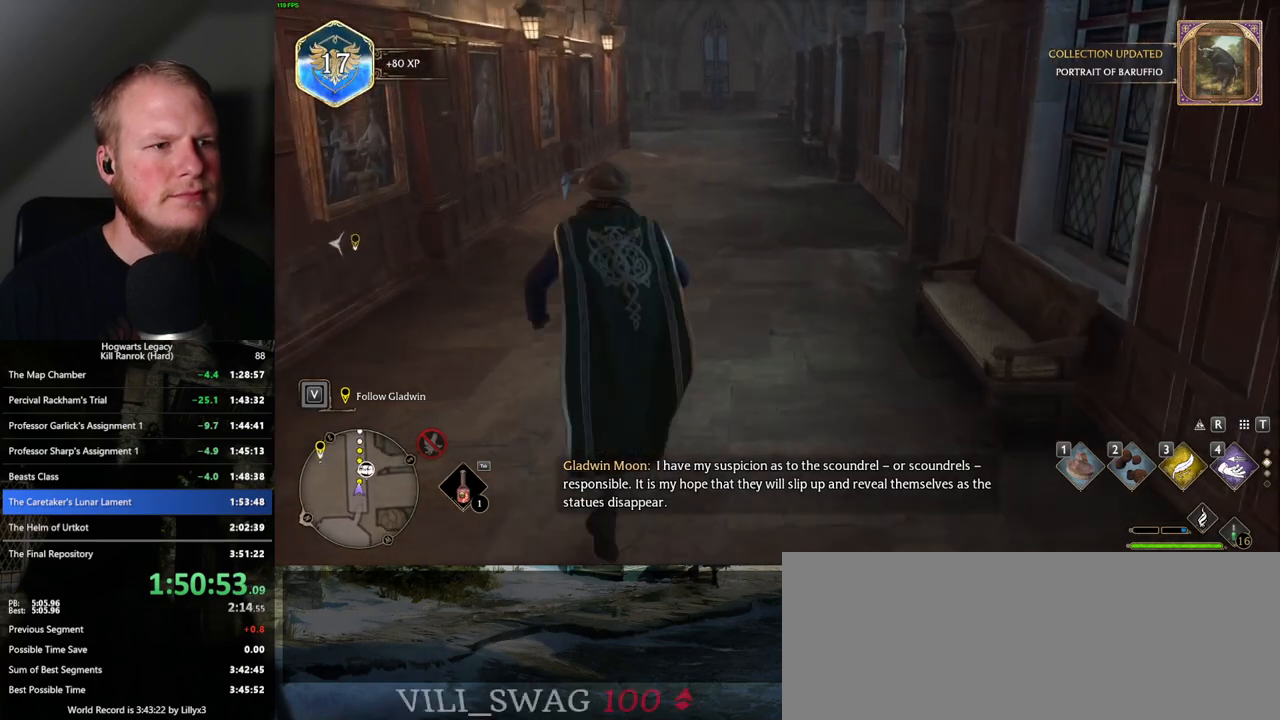
{"keys": ["w"], "mouse": [], "events": []}
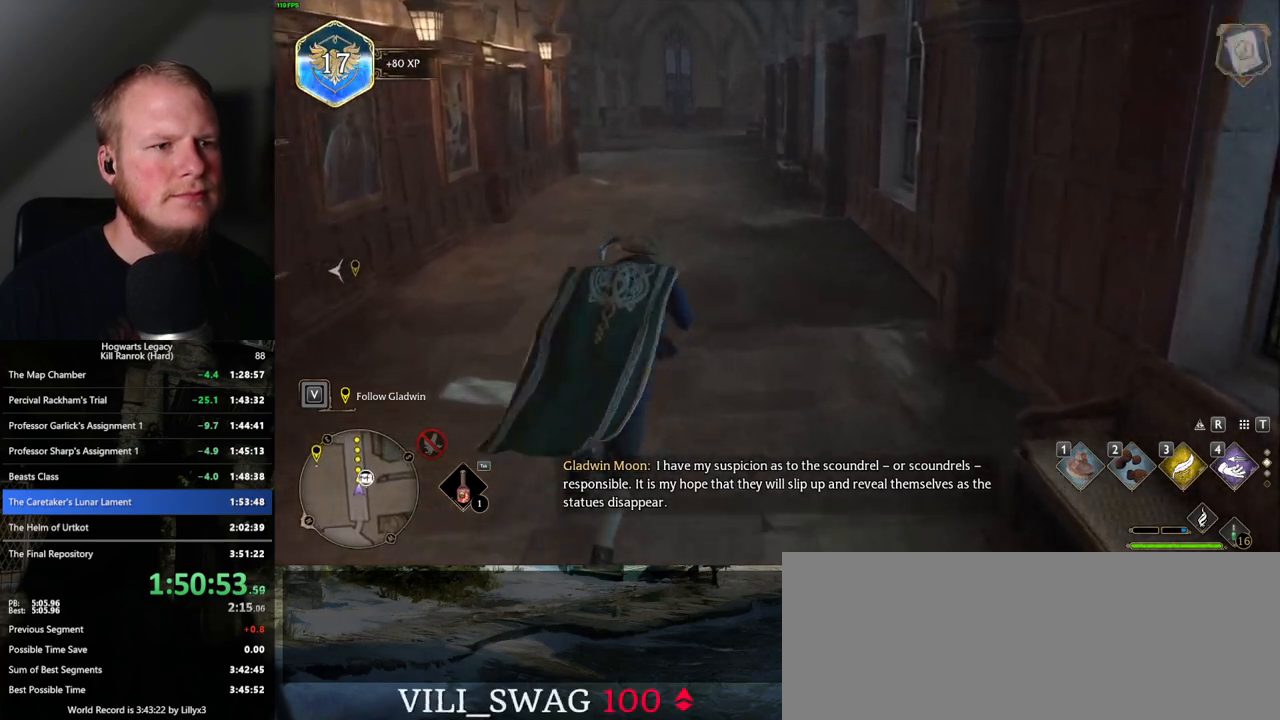
{"keys": ["w"], "mouse": [], "events": []}
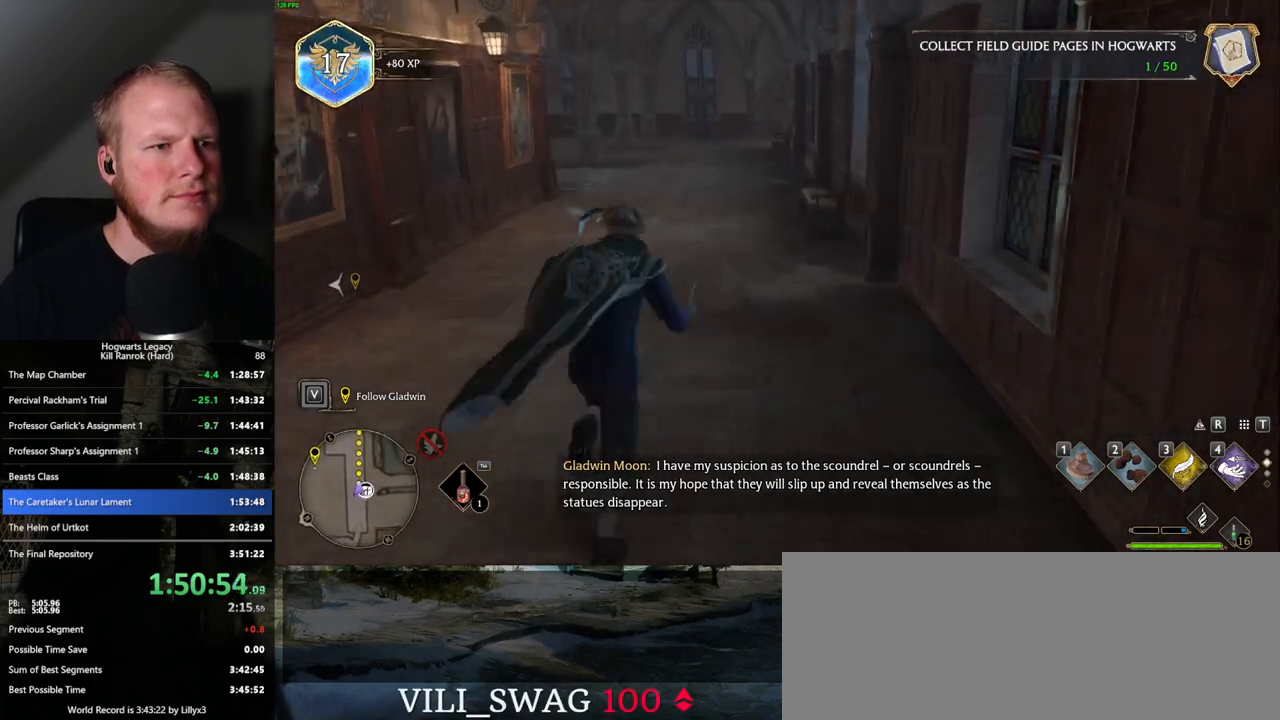
{"keys": ["w"], "mouse": [], "events": []}
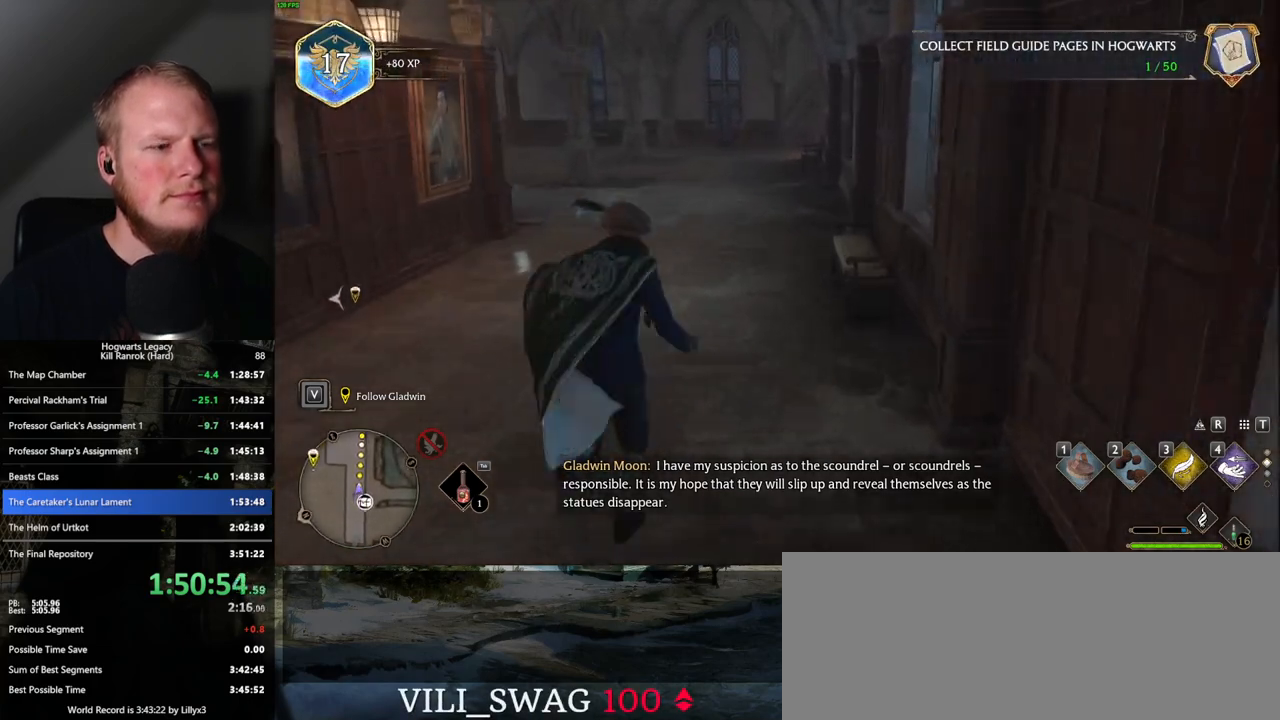
{"keys": ["w"], "mouse": [], "events": []}
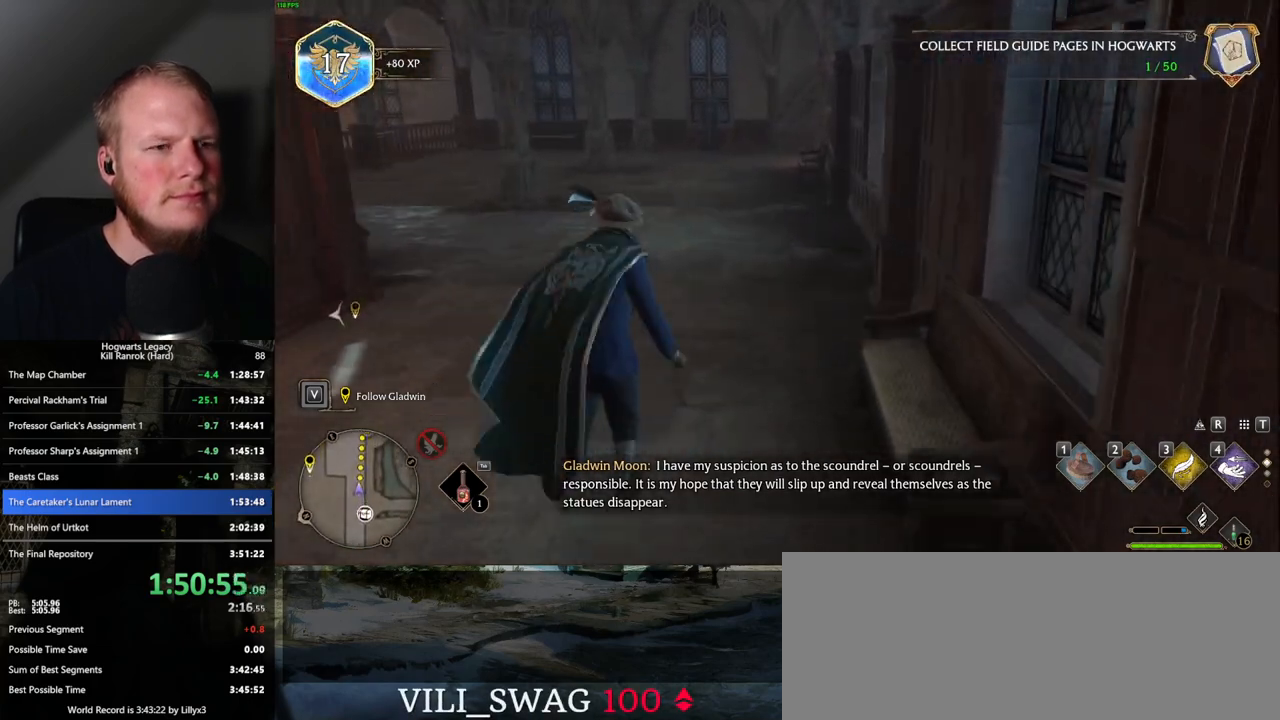
{"keys": ["w"], "mouse": [], "events": []}
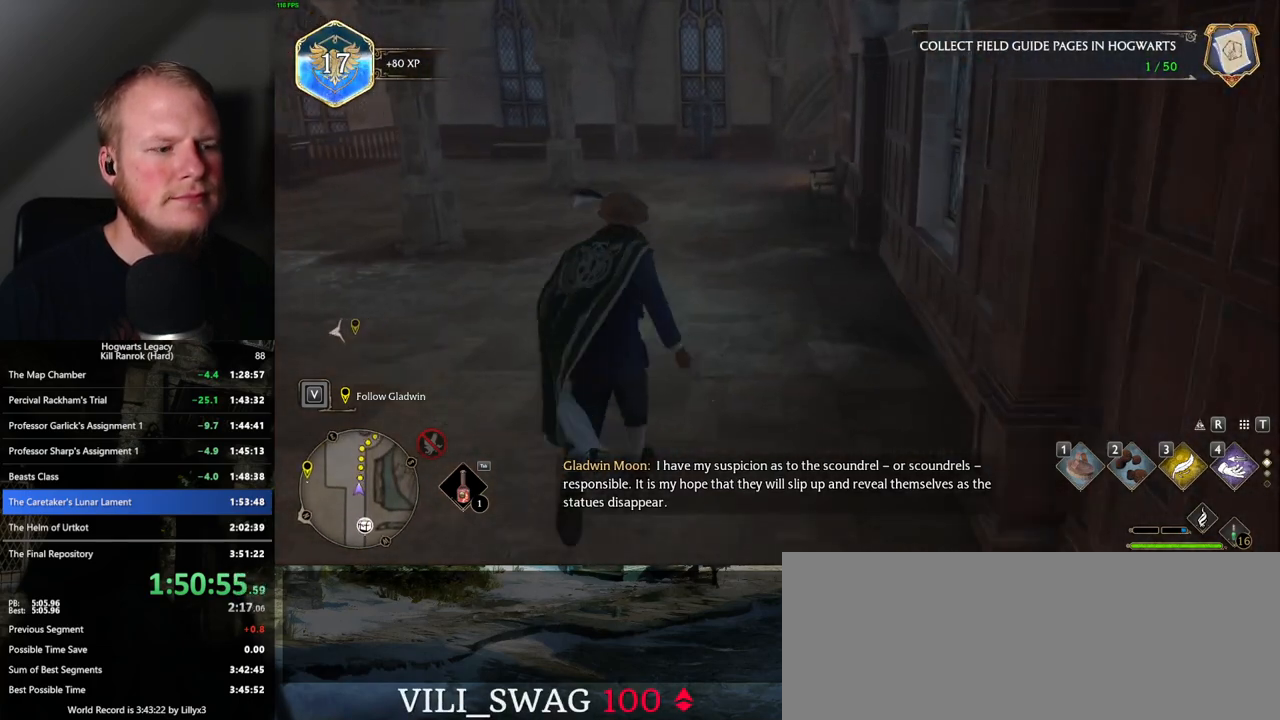
{"keys": ["w"], "mouse": [], "events": []}
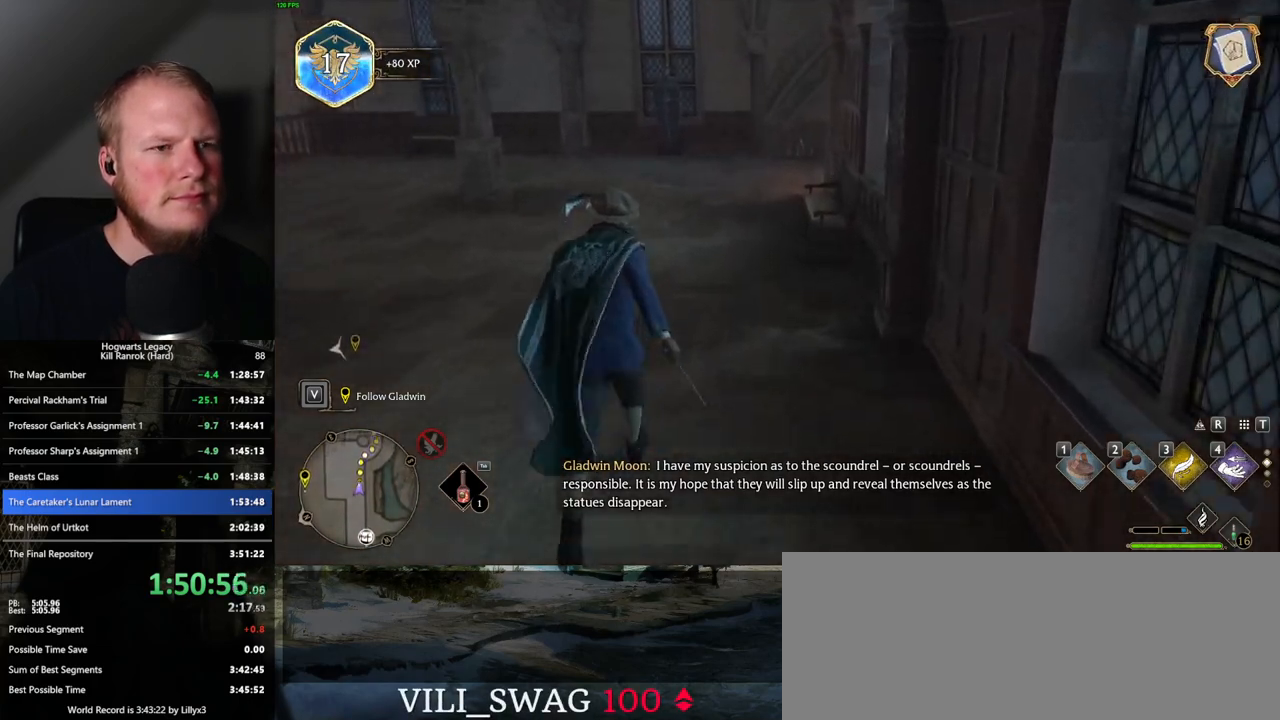
{"keys": ["w"], "mouse": [], "events": []}
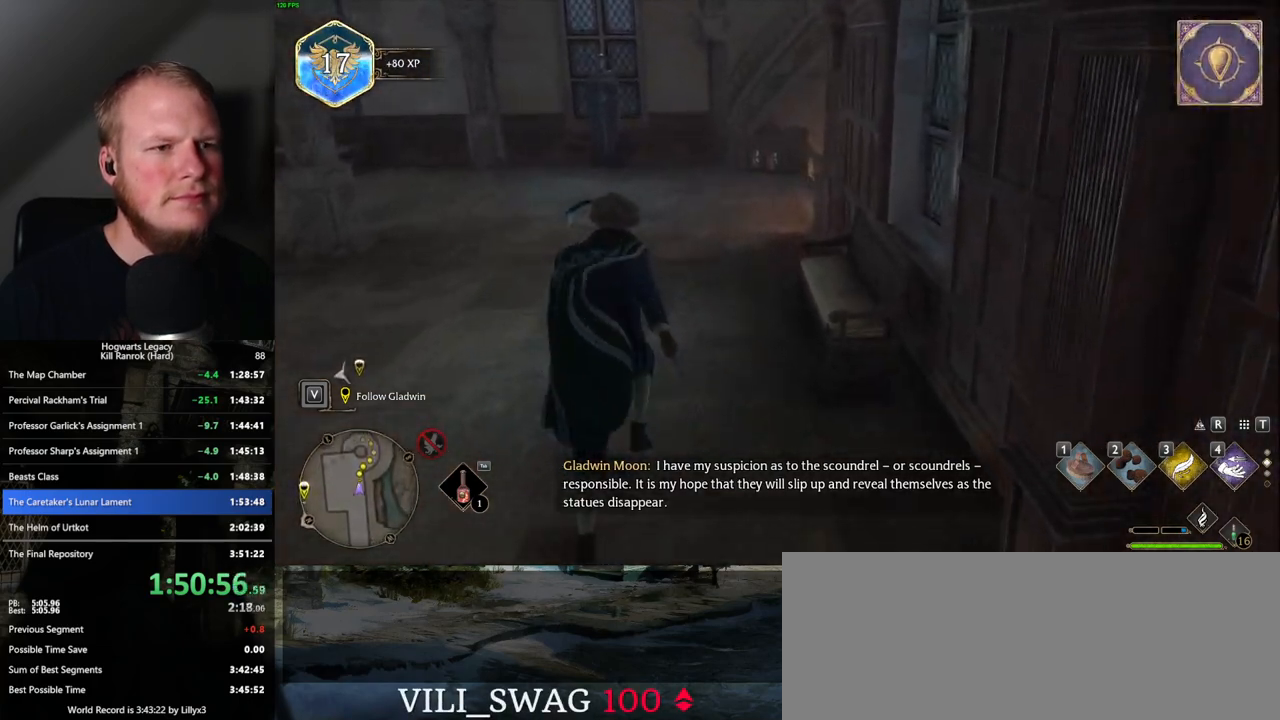
{"keys": ["w"], "mouse": [], "events": []}
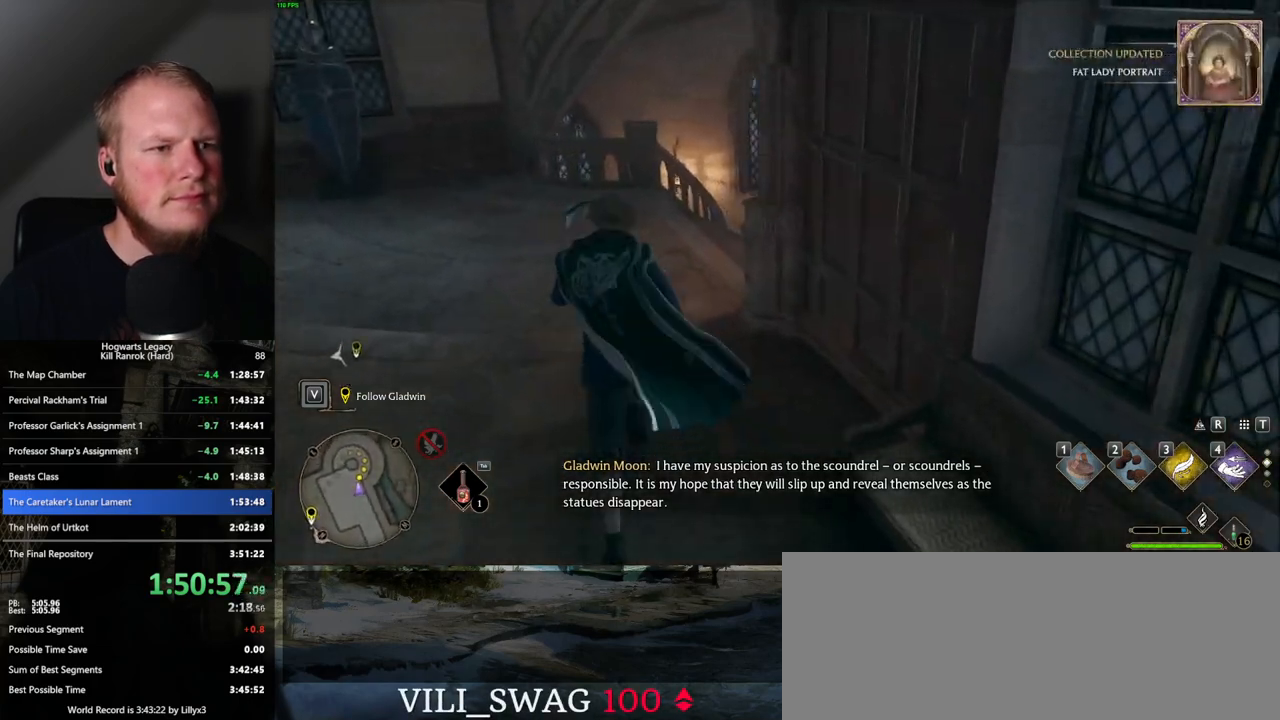
{"keys": ["w"], "mouse": [], "events": [[283, "mouse_mb5", "down"], [450, "mouse_mb5", "up"]]}
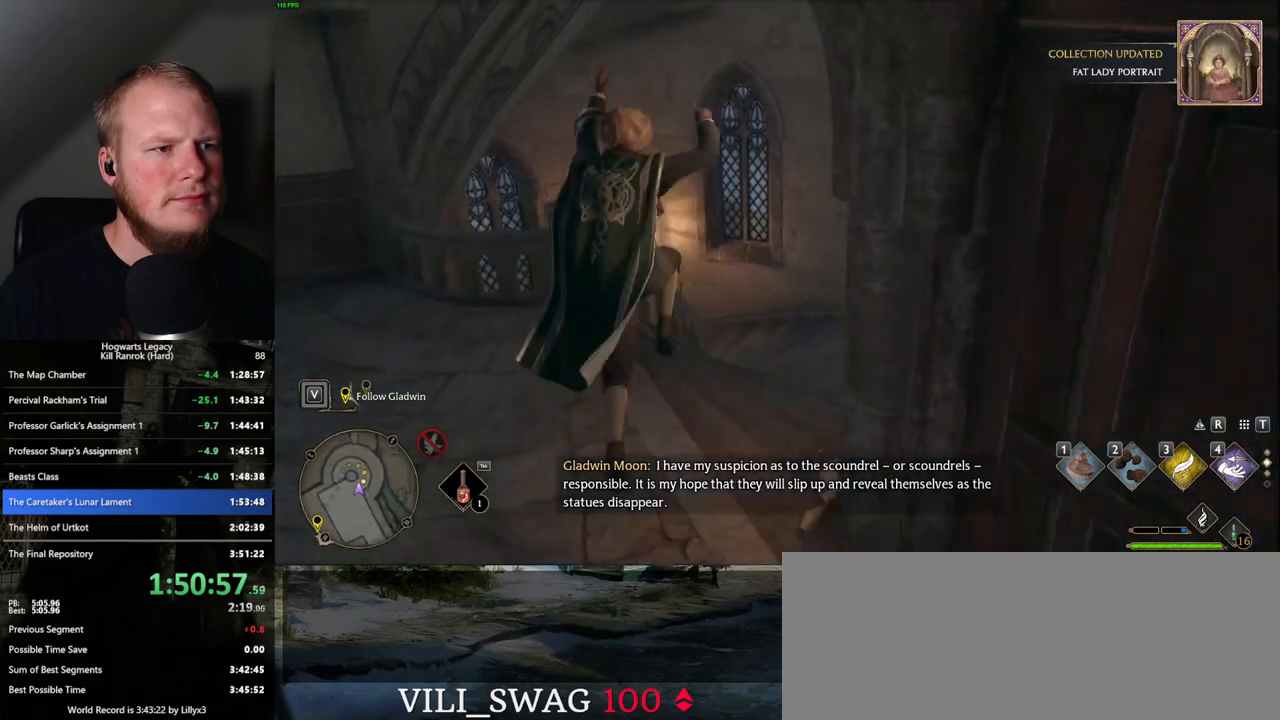
{"keys": ["w"], "mouse": [], "events": []}
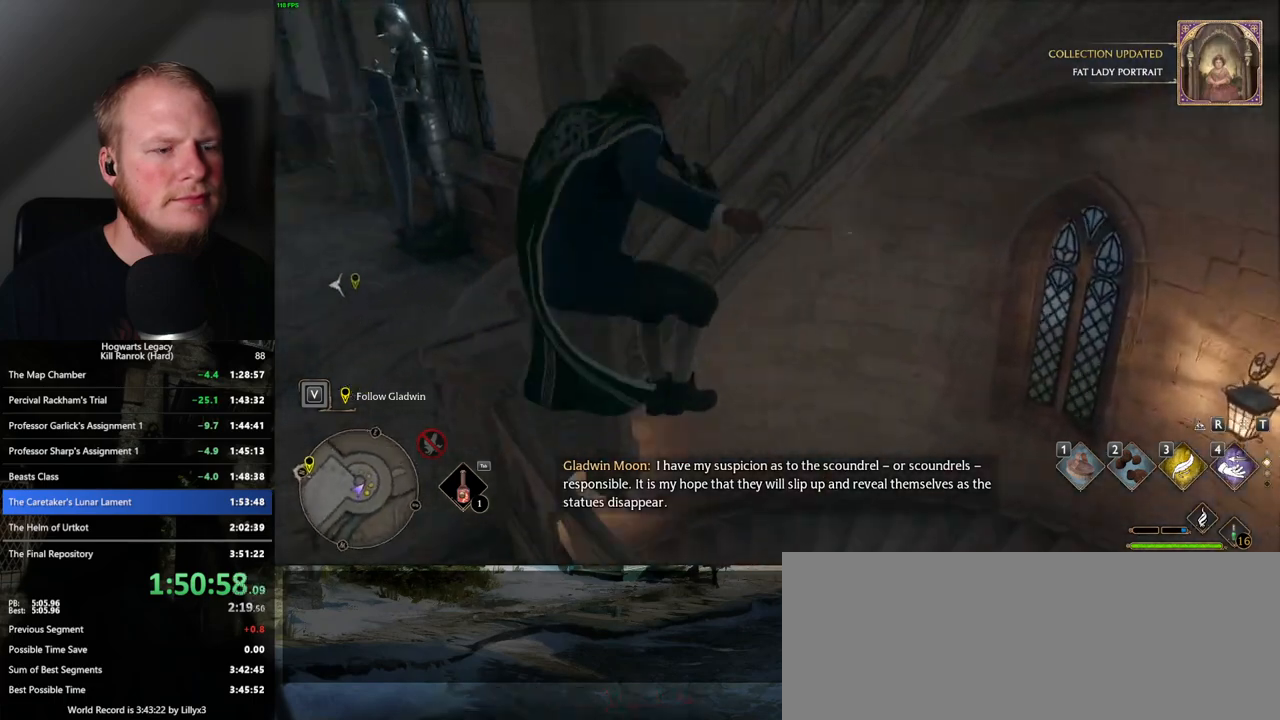
{"keys": ["w"], "mouse": [], "events": []}
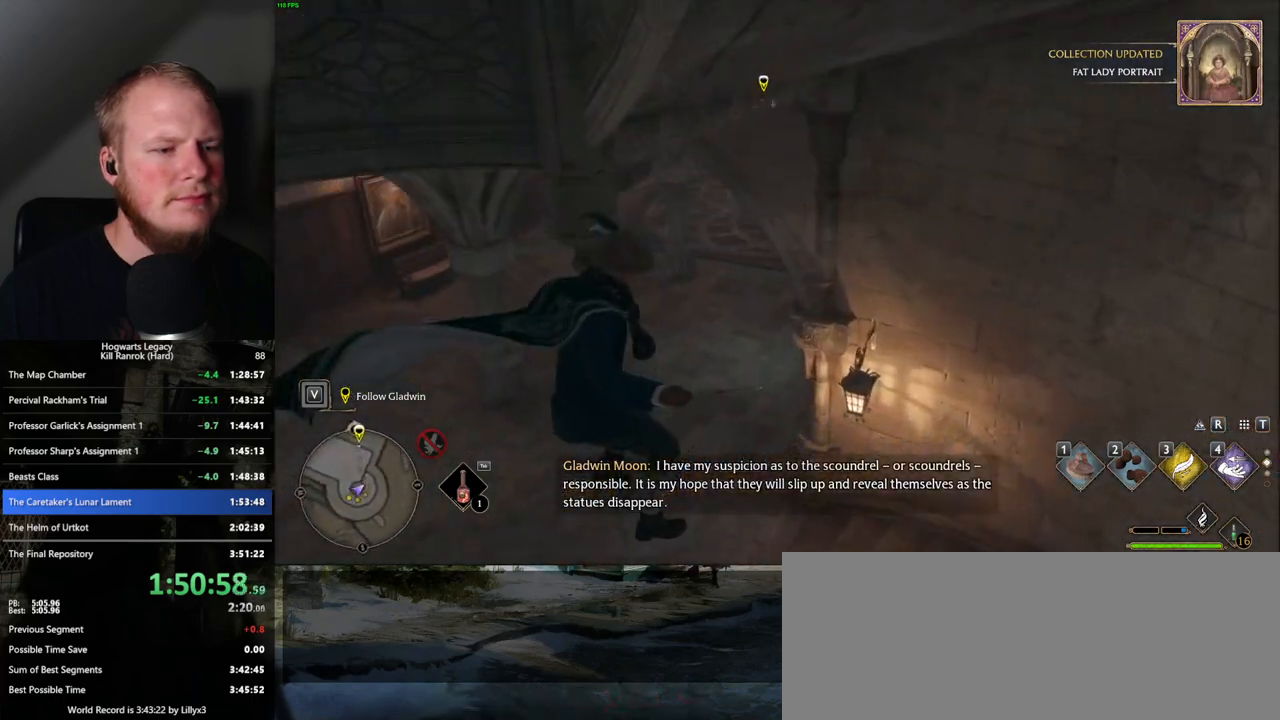
{"keys": ["w"], "mouse": [], "events": [[200, "mouse_mb5", "down"], [383, "mouse_mb5", "up"]]}
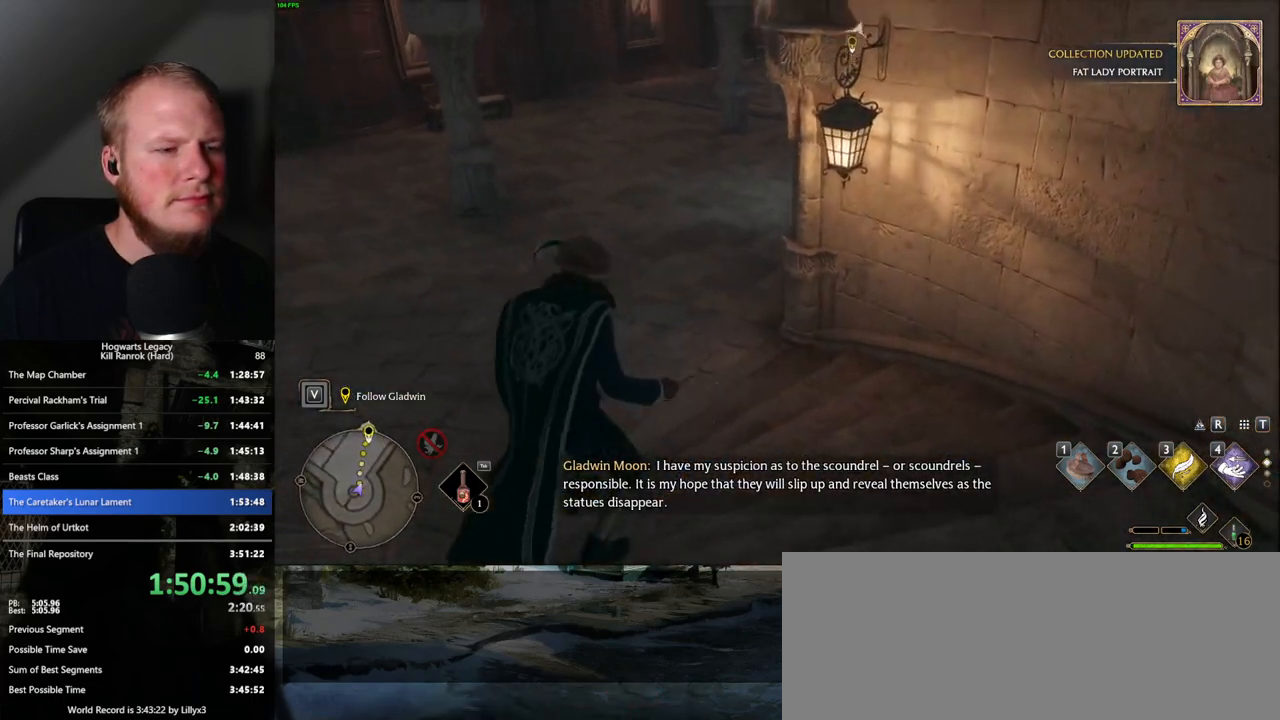
{"keys": ["w"], "mouse": [], "events": []}
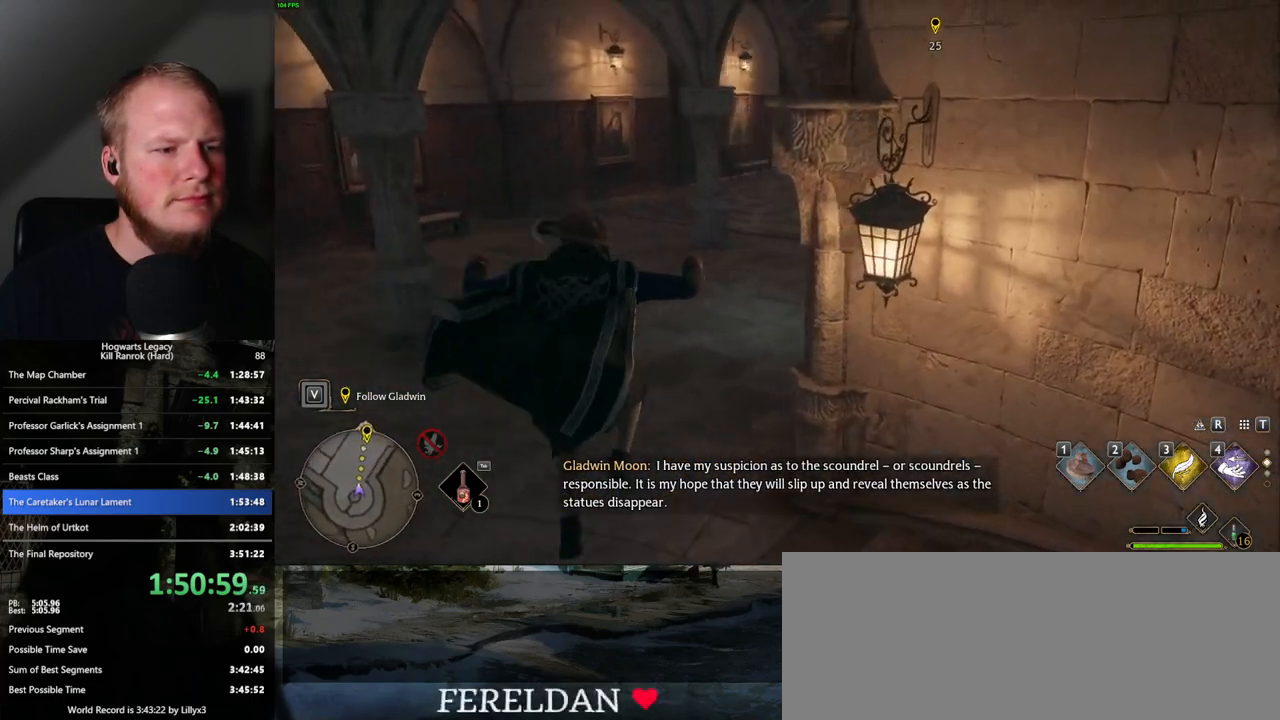
{"keys": ["w"], "mouse": [], "events": []}
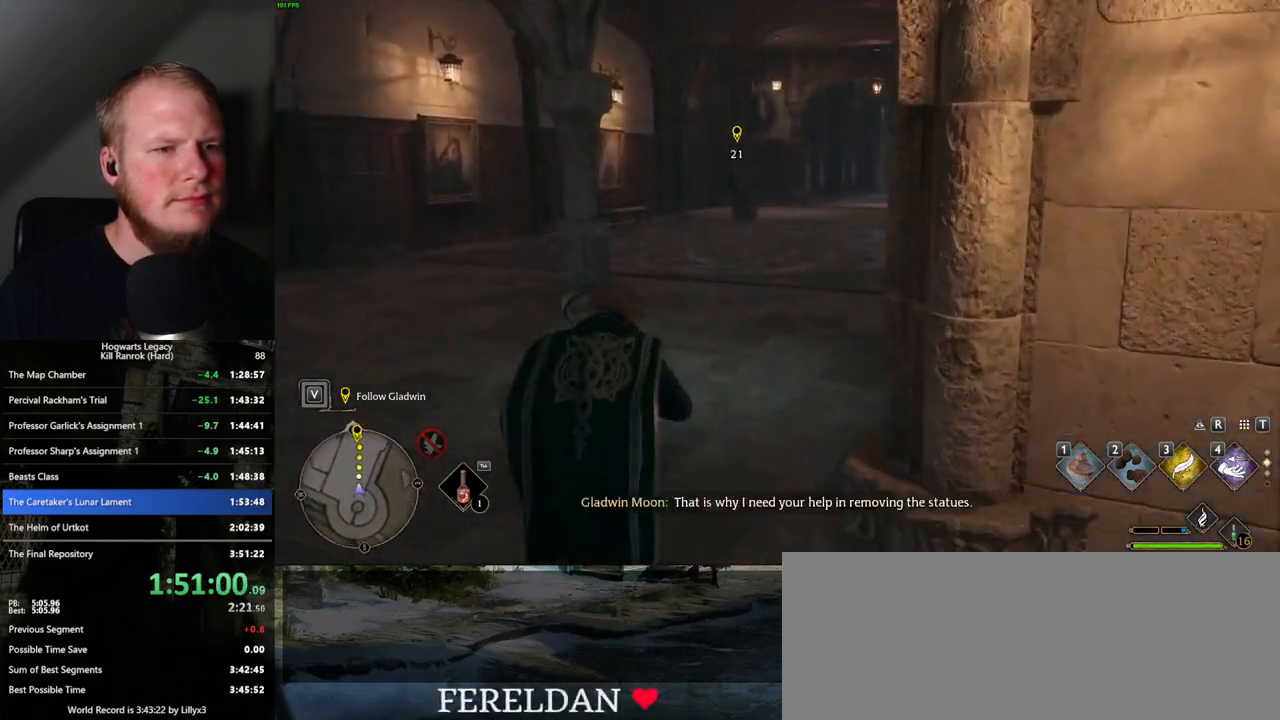
{"keys": ["w"], "mouse": [], "events": []}
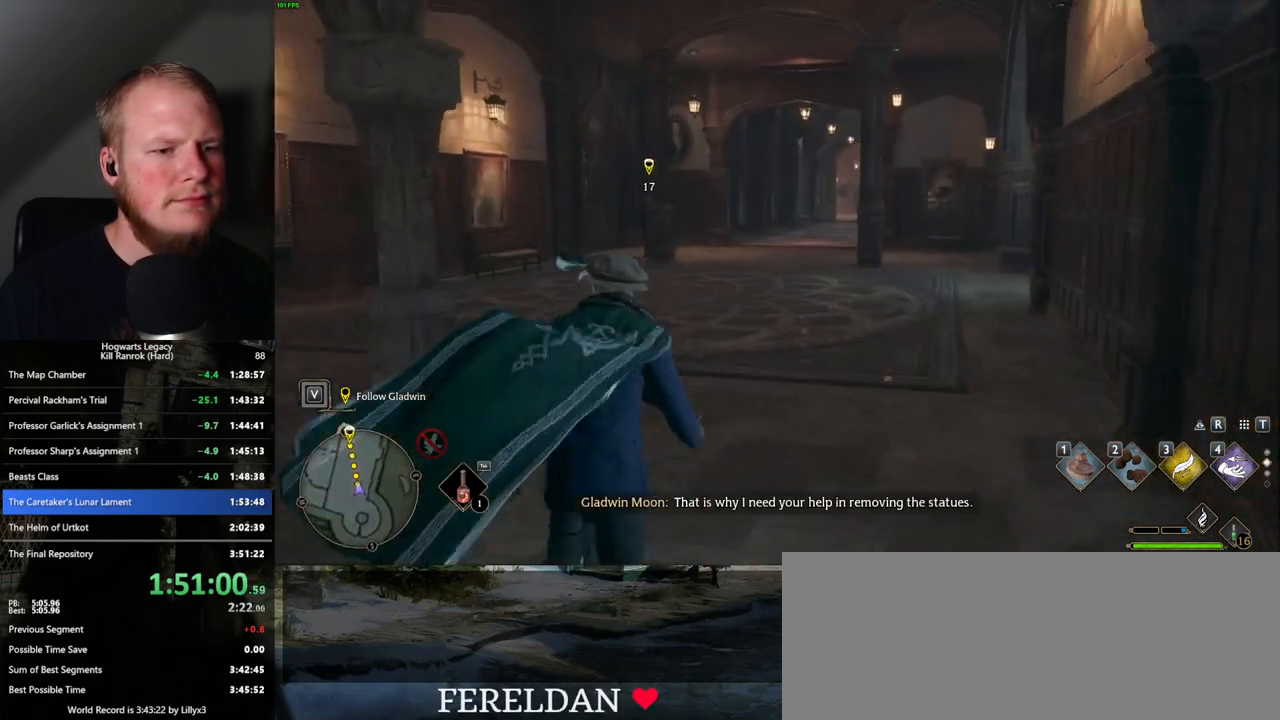
{"keys": ["w"], "mouse": [], "events": []}
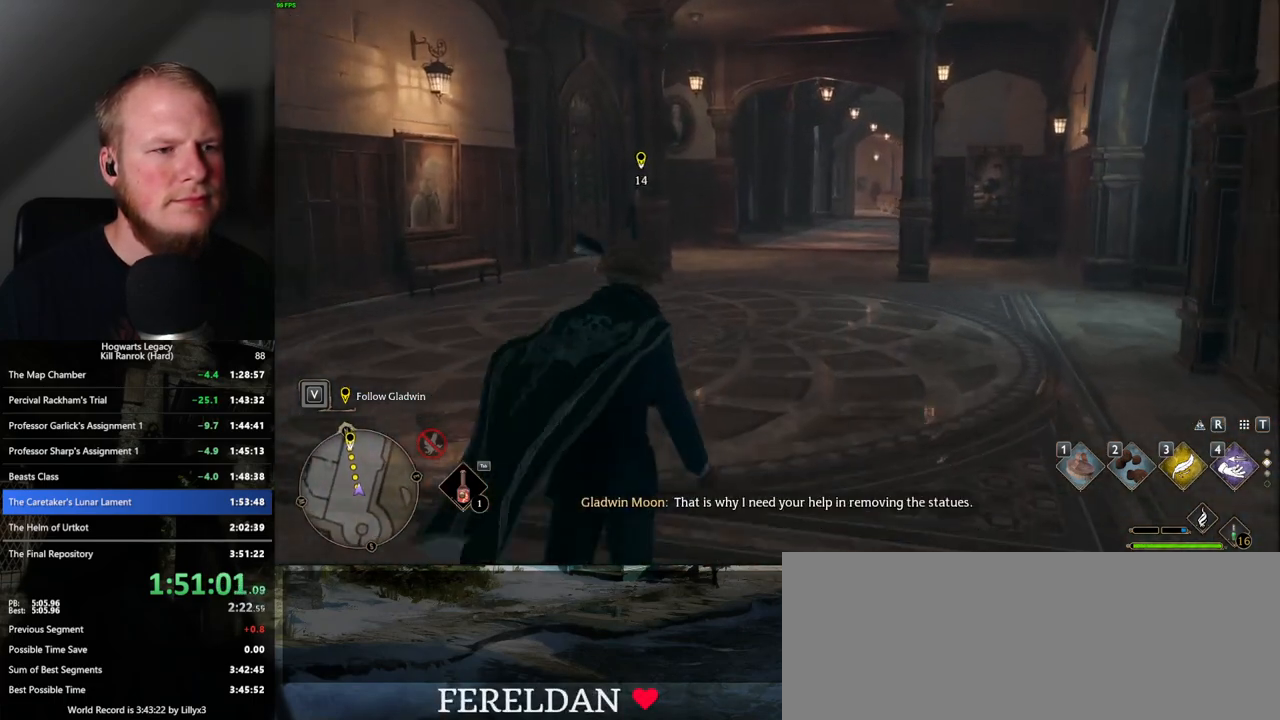
{"keys": ["w"], "mouse": [], "events": []}
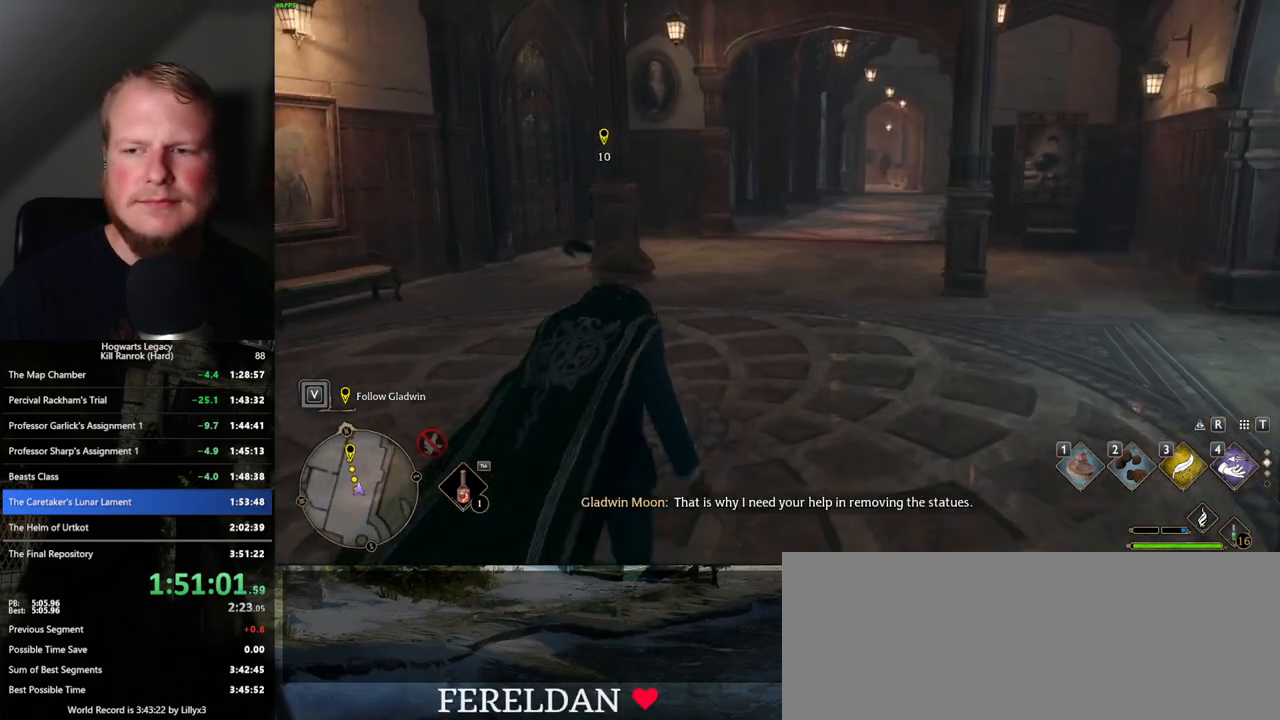
{"keys": ["w"], "mouse": [], "events": []}
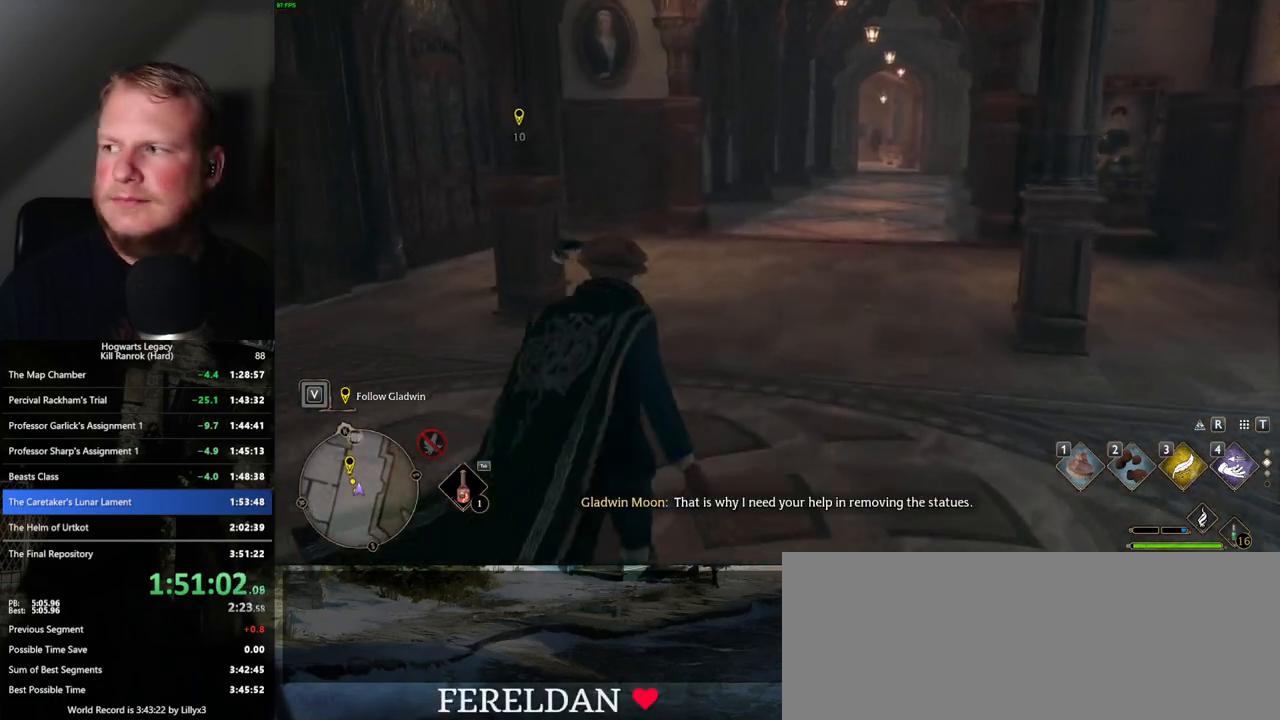
{"keys": ["w"], "mouse": [], "events": []}
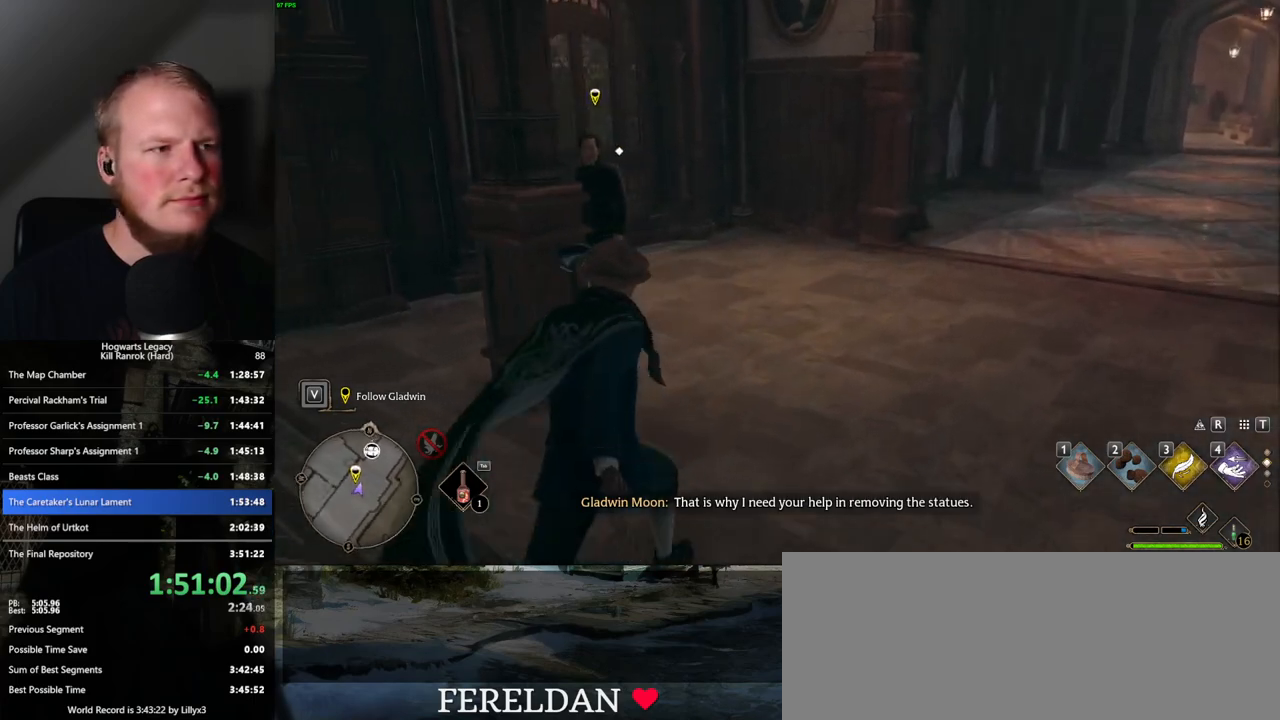
{"keys": ["w"], "mouse": [], "events": [[317, "d", "down"], [483, "d", "up"]]}